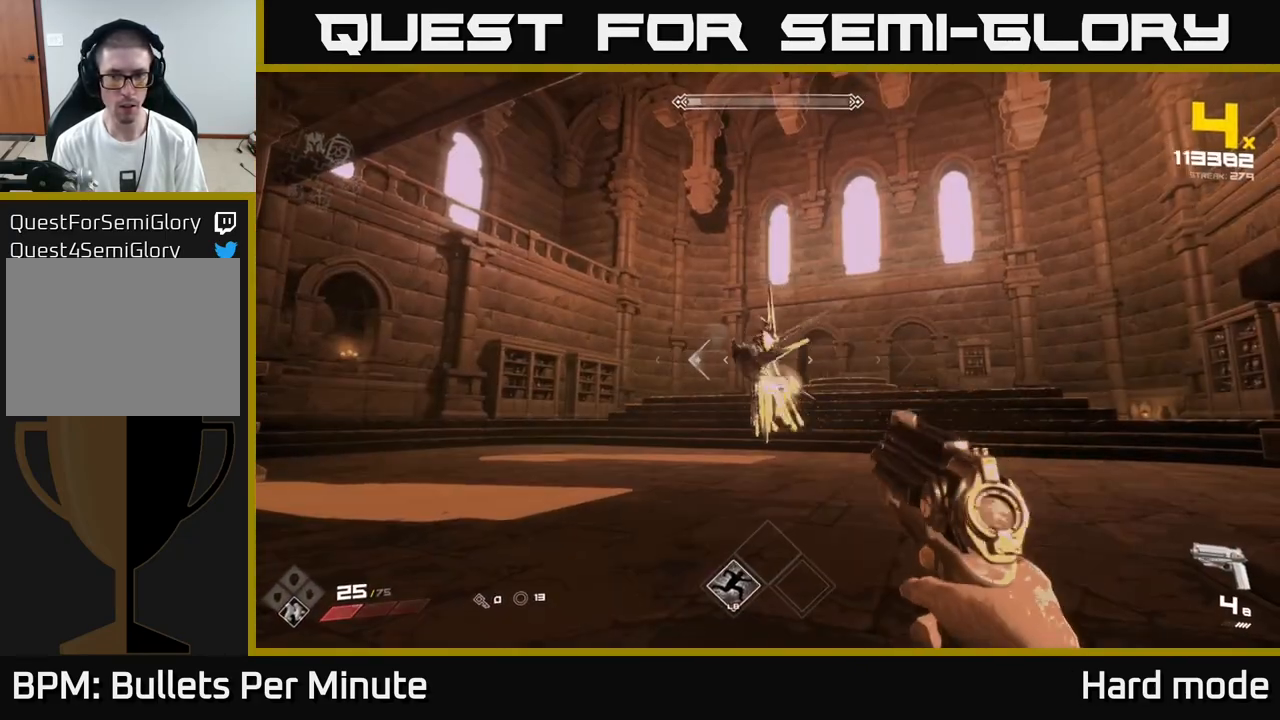
Gameplay with a controller (Xbox layout); each line is a JSON object with the inputs held at the frame after it. "events" lists button and stick changes between this image and that frame as [ms after this image, input, new state], when the widget could be followed in between.
{"buttons": ["L1"], "left_stick": "left", "right_stick": "right", "events": [[150, "R2", "down"], [217, "R2", "up"], [300, "left_stick", "left"], [450, "right_stick", "right"], [500, "L1", "down"]]}
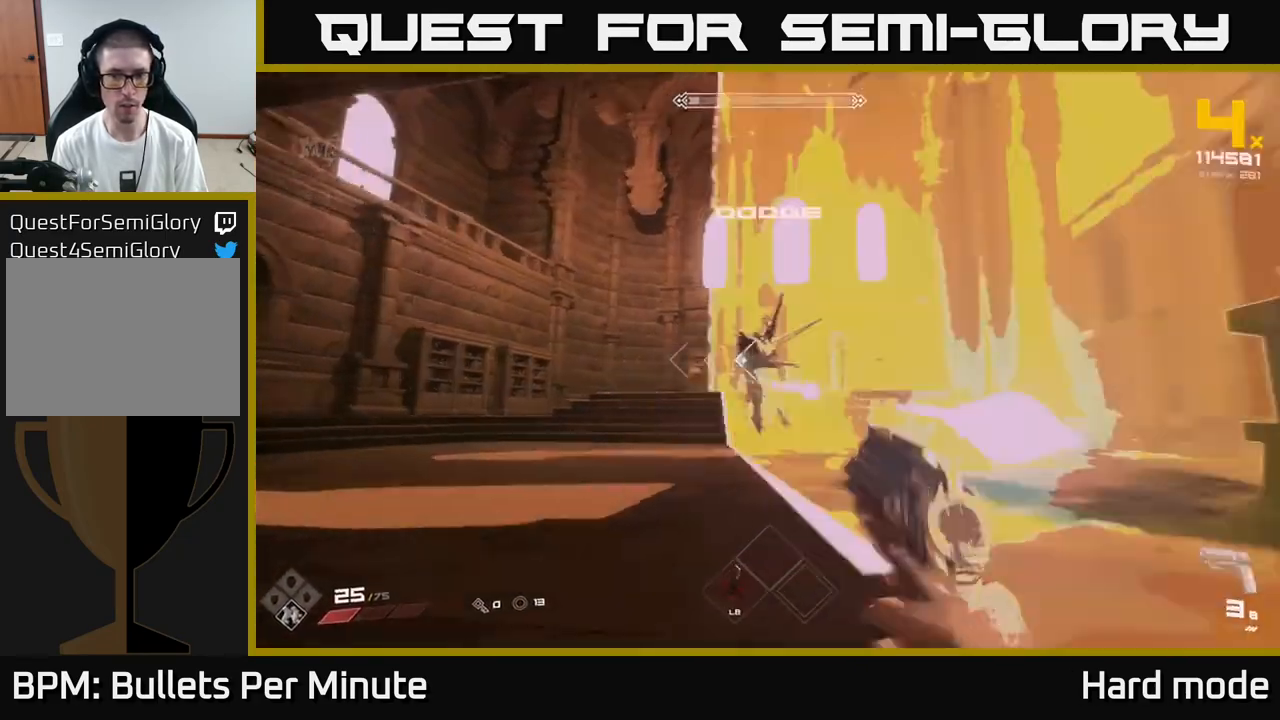
{"buttons": [], "left_stick": "center", "right_stick": "center", "events": [[133, "L1", "up"], [217, "right_stick", "center"], [233, "left_stick", "center"]]}
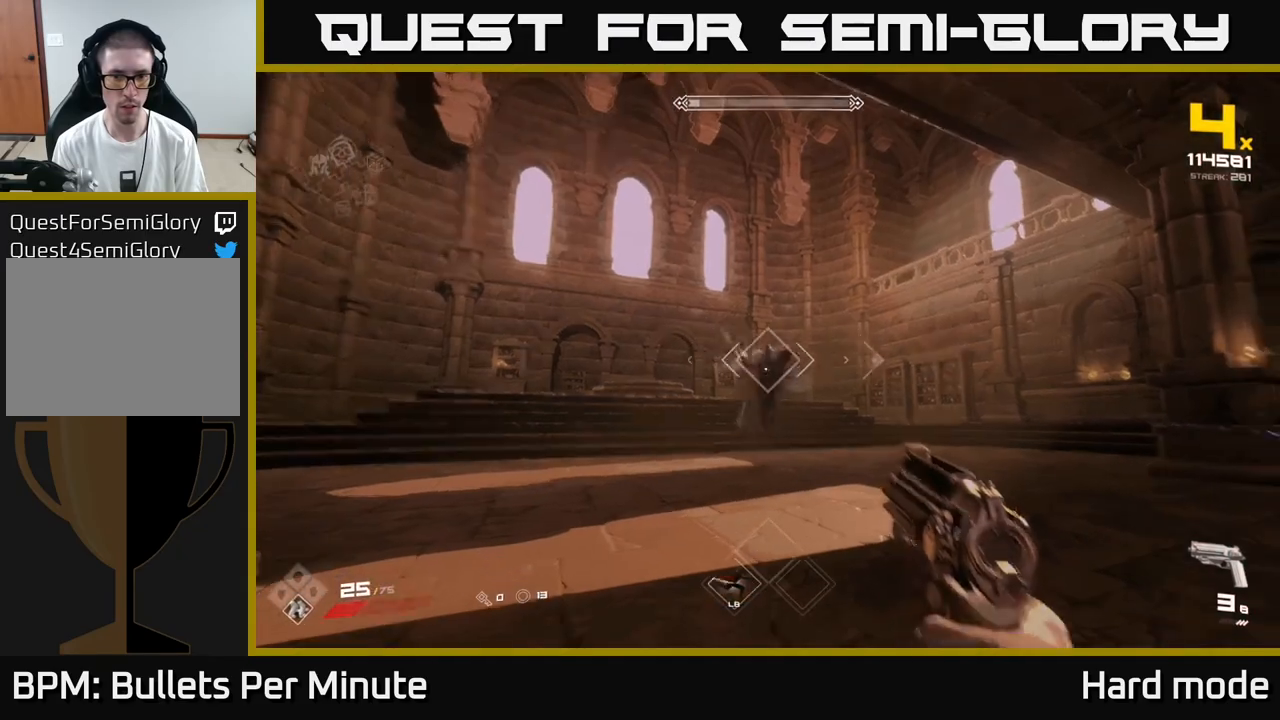
{"buttons": ["R2"], "left_stick": "center", "right_stick": "center", "events": [[183, "R2", "down"], [300, "R2", "up"], [483, "R2", "down"]]}
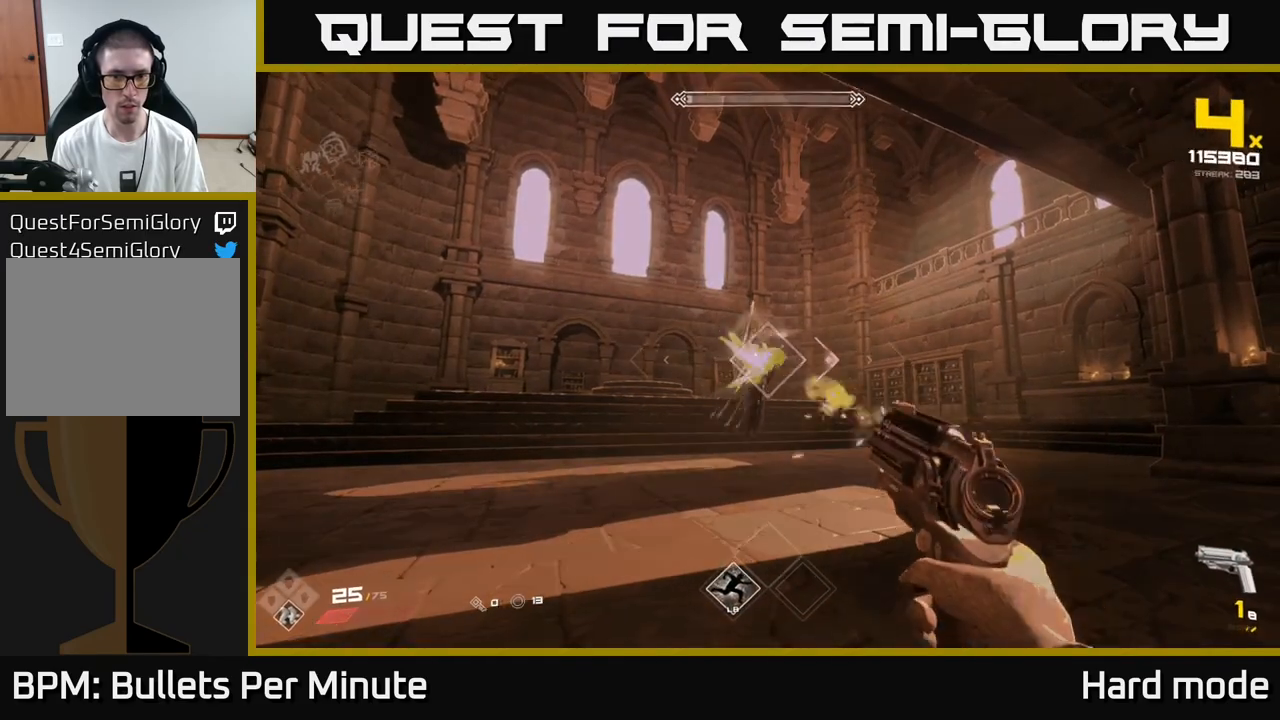
{"buttons": [], "left_stick": "right", "right_stick": "center", "events": [[67, "R2", "up"], [200, "left_stick", "right"], [217, "right_stick", "left"], [333, "L1", "down"], [433, "right_stick", "center"], [500, "L1", "up"]]}
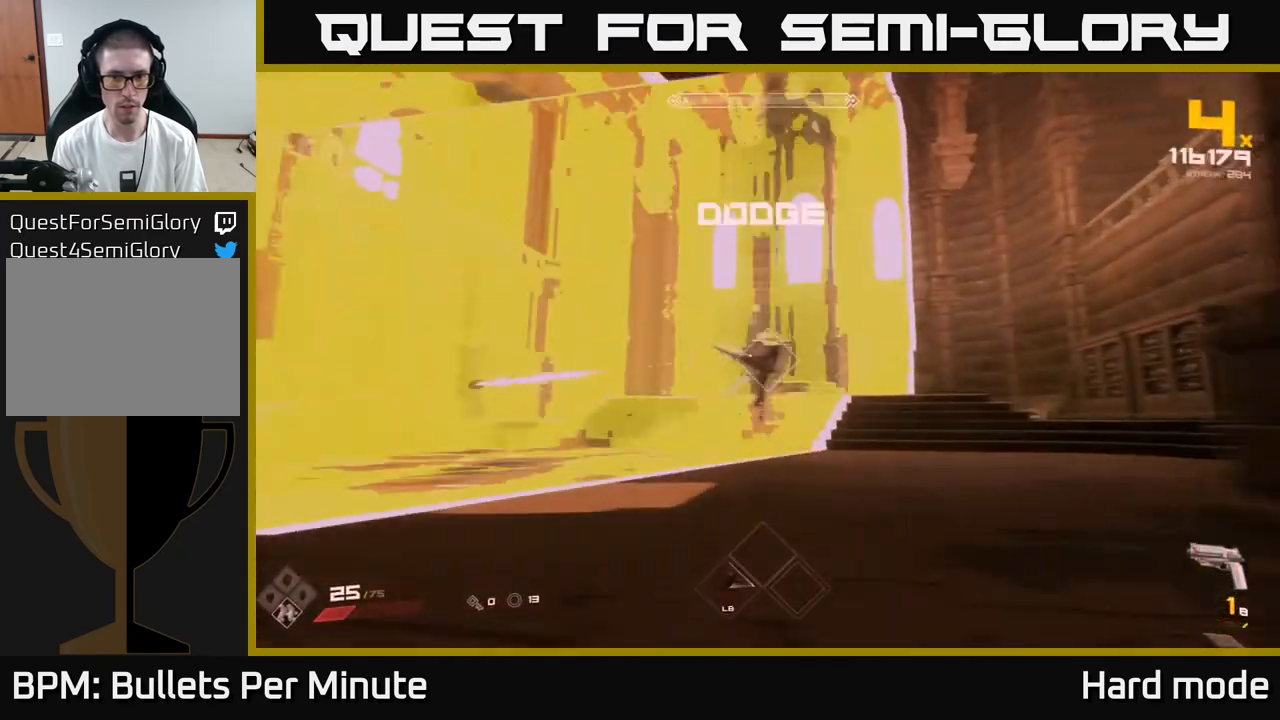
{"buttons": [], "left_stick": "center", "right_stick": "center", "events": [[150, "left_stick", "center"], [183, "R1", "down"], [300, "left_stick", "left"], [317, "R1", "up"], [500, "left_stick", "center"]]}
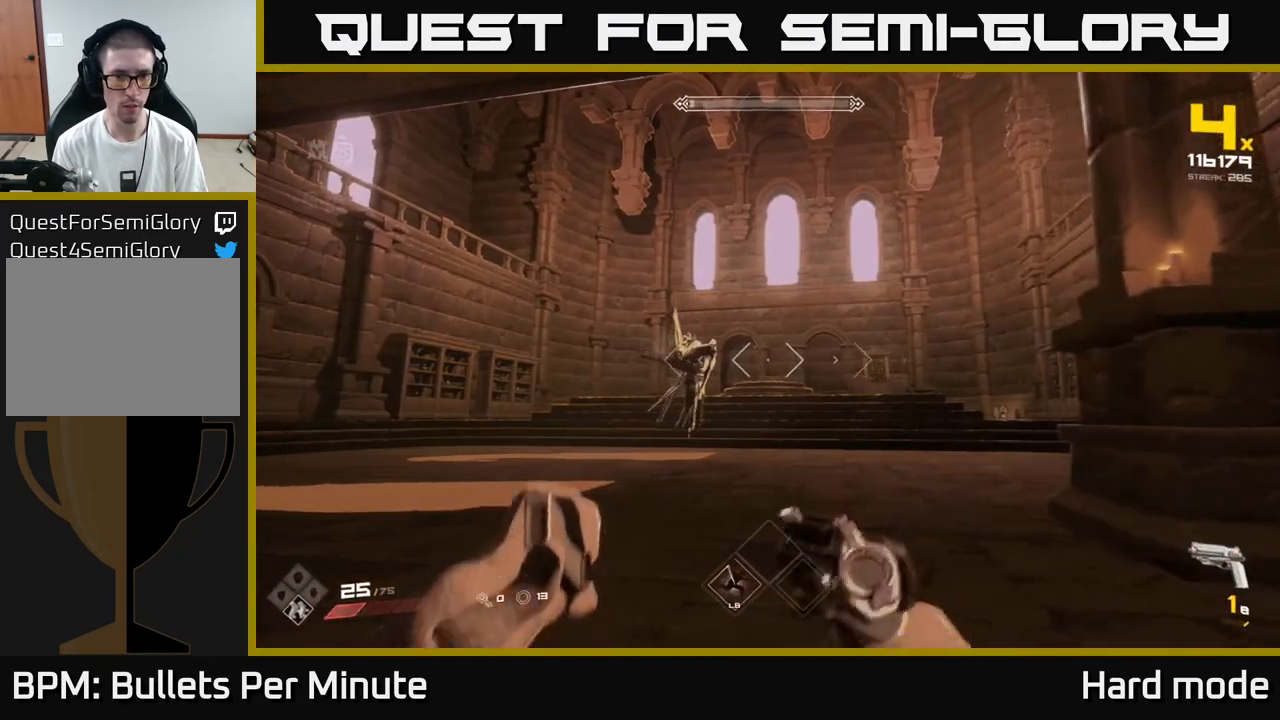
{"buttons": [], "left_stick": "down", "right_stick": "center", "events": [[50, "R1", "down"], [83, "left_stick", "up-left"], [150, "R1", "up"], [233, "left_stick", "center"], [367, "R2", "down"], [467, "left_stick", "down"], [483, "R2", "up"]]}
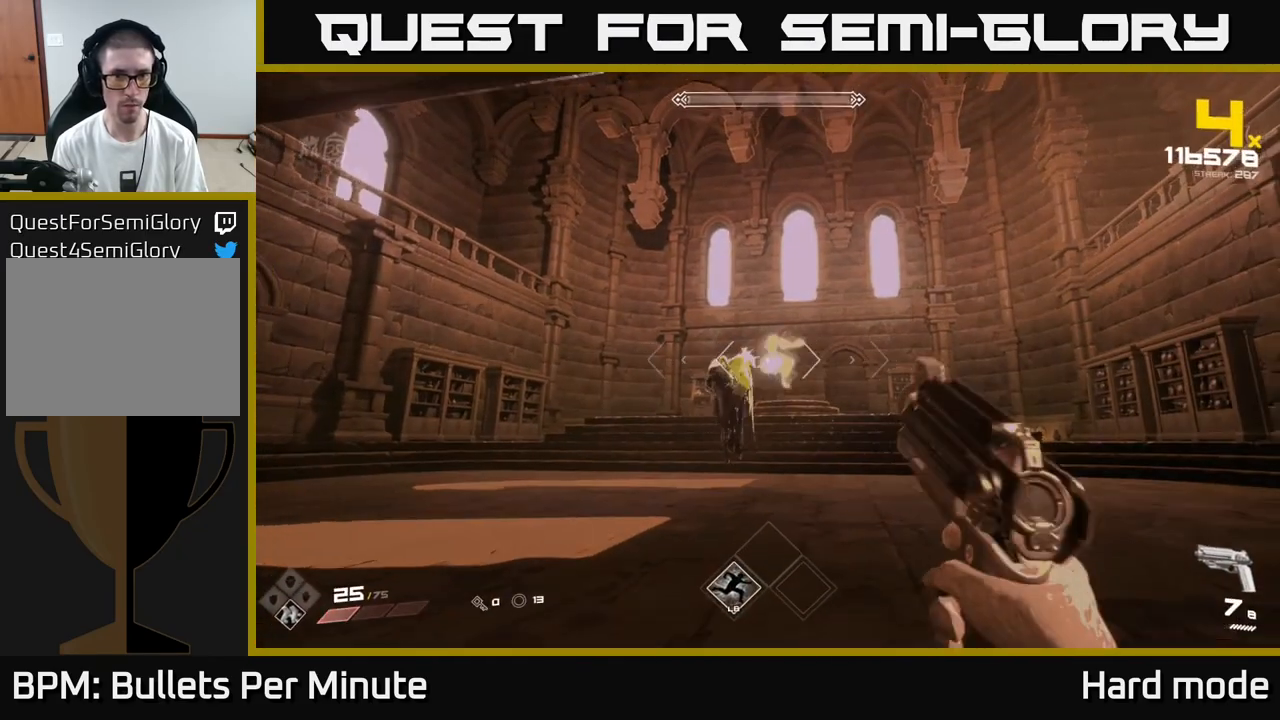
{"buttons": [], "left_stick": "center", "right_stick": "center", "events": [[117, "left_stick", "center"], [167, "R2", "down"], [283, "R2", "up"], [317, "left_stick", "down-left"], [467, "left_stick", "center"]]}
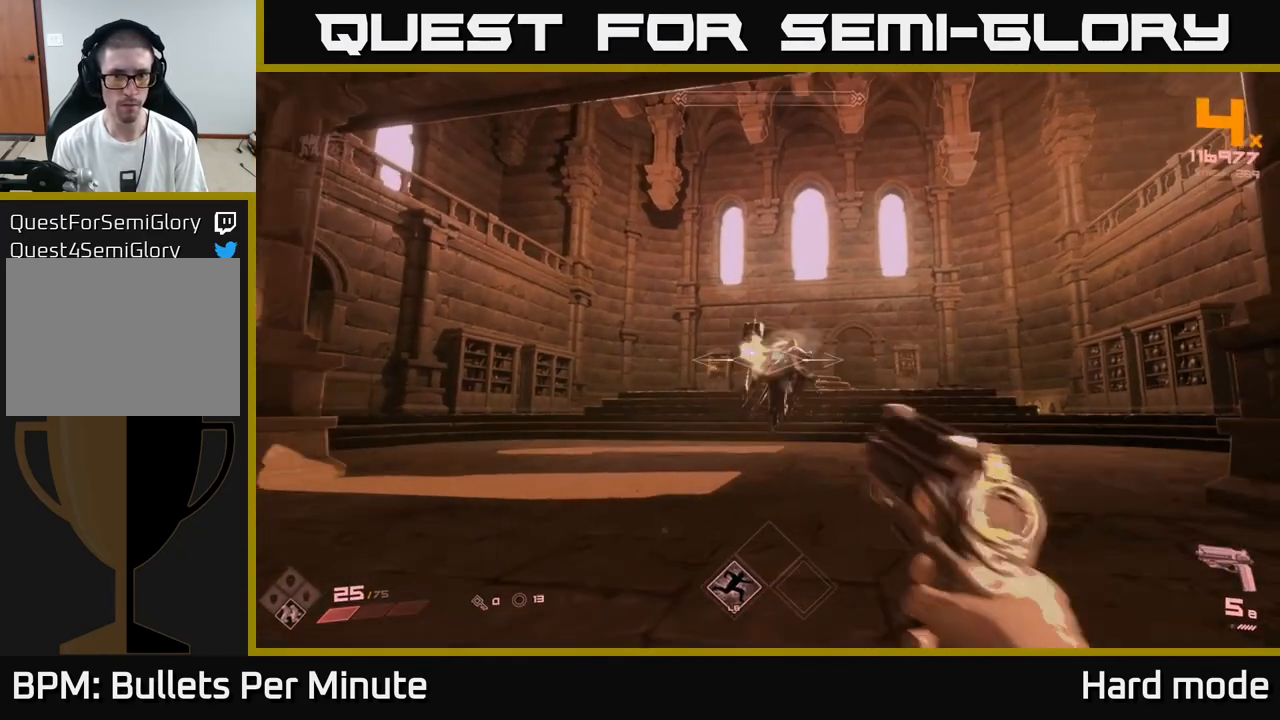
{"buttons": [], "left_stick": "up-left", "right_stick": "center", "events": [[17, "R2", "down"], [83, "R2", "up"], [100, "left_stick", "down"], [150, "left_stick", "down-left"], [250, "left_stick", "left"], [383, "left_stick", "up-left"]]}
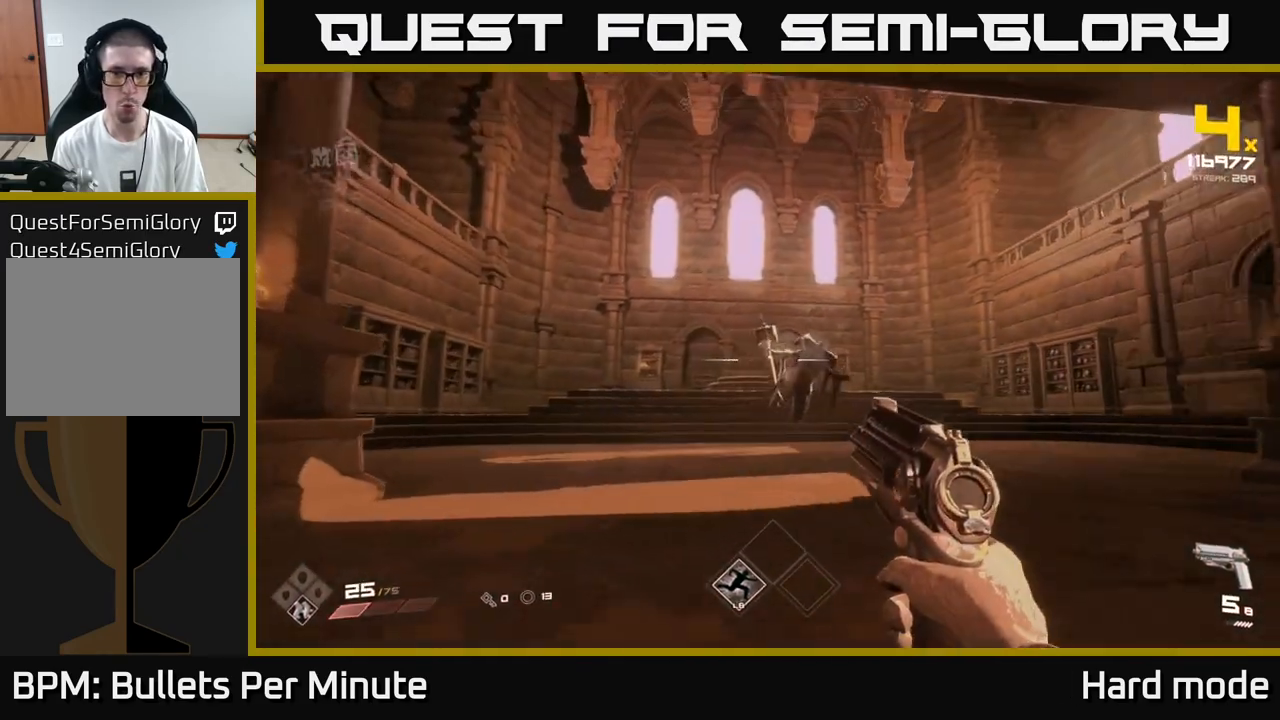
{"buttons": ["R2"], "left_stick": "center", "right_stick": "center", "events": [[117, "left_stick", "up"], [183, "right_stick", "up-right"], [233, "R2", "down"], [233, "left_stick", "center"], [300, "right_stick", "center"], [333, "R2", "up"], [450, "R2", "down"]]}
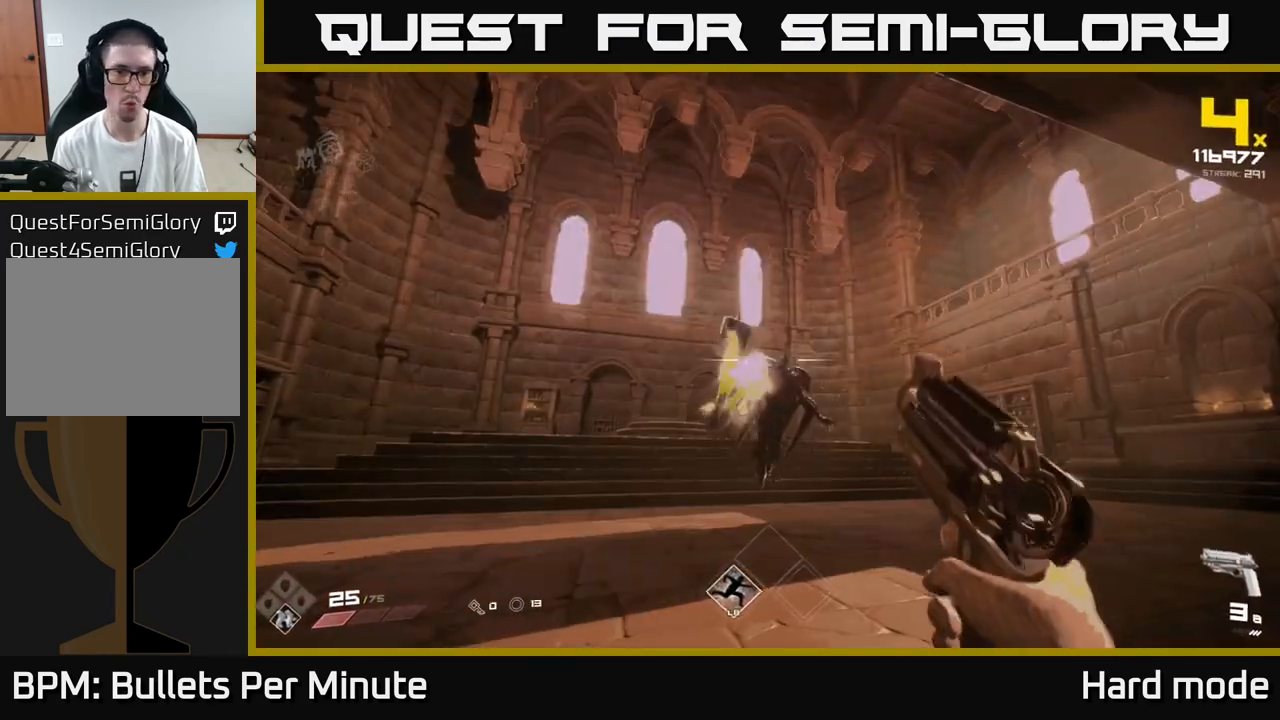
{"buttons": [], "left_stick": "center", "right_stick": "center", "events": [[17, "R2", "up"], [83, "R2", "down"], [150, "R2", "up"], [250, "R2", "down"], [300, "R2", "up"], [400, "R2", "down"], [483, "R2", "up"]]}
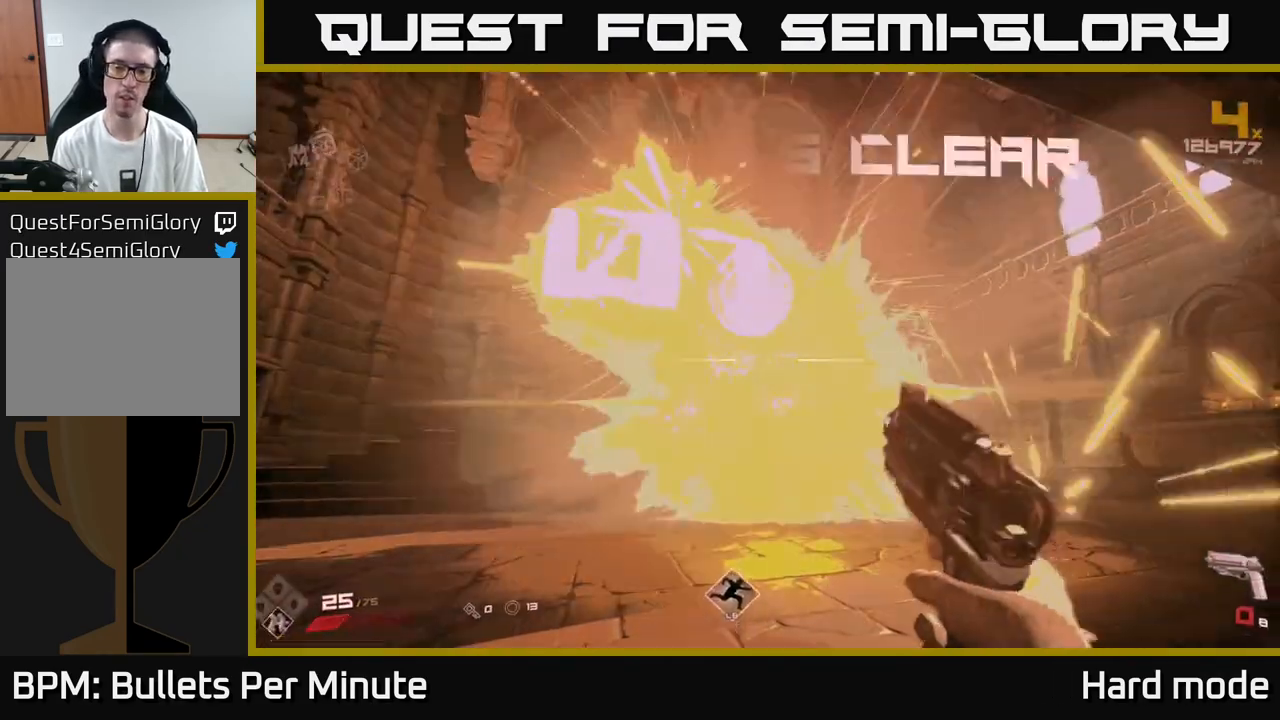
{"buttons": [], "left_stick": "center", "right_stick": "center", "events": [[267, "R1", "down"], [367, "R1", "up"]]}
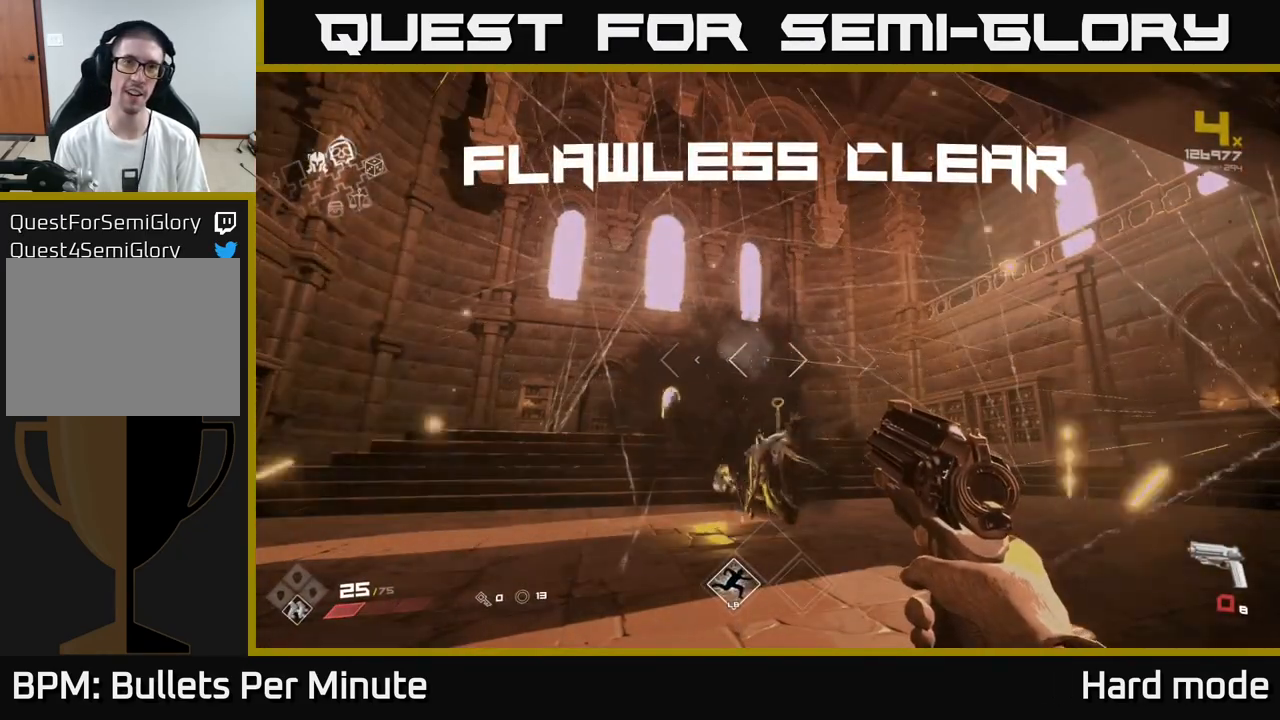
{"buttons": ["R1"], "left_stick": "center", "right_stick": "center", "events": [[83, "R1", "down"], [167, "left_stick", "up"], [183, "R1", "up"], [350, "left_stick", "center"], [417, "R1", "down"]]}
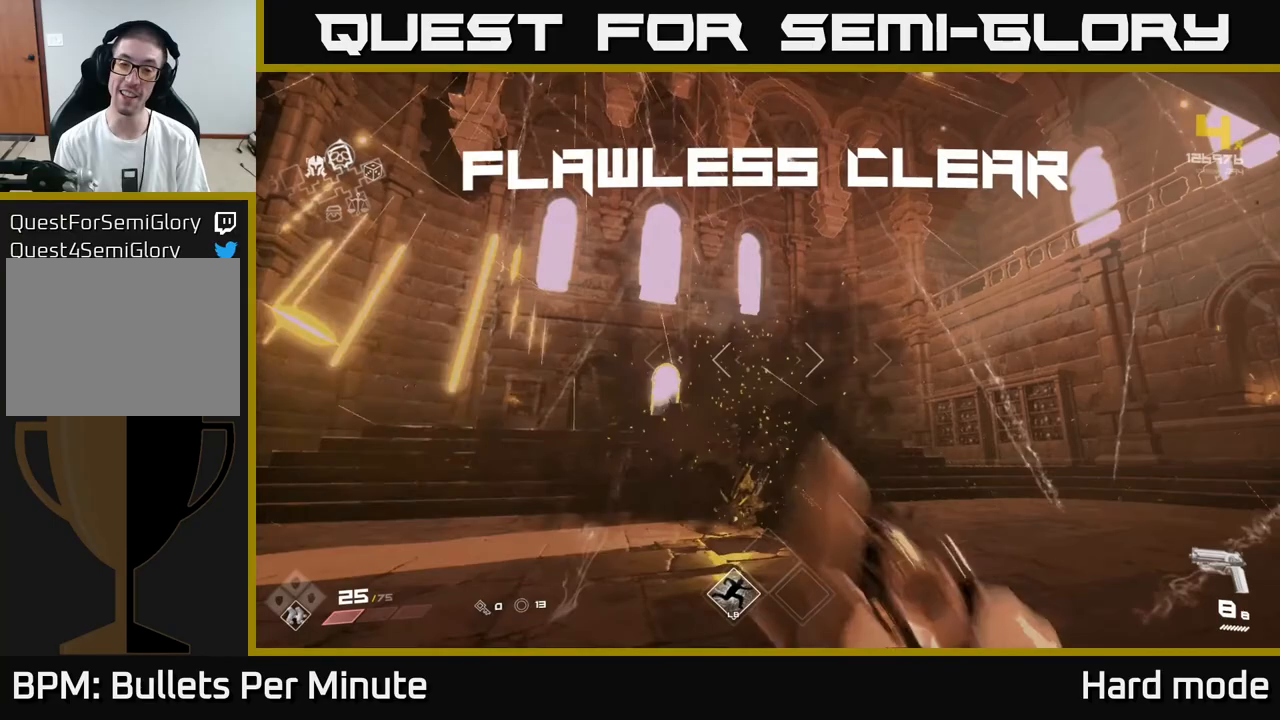
{"buttons": [], "left_stick": "up", "right_stick": "down-right", "events": [[67, "R1", "up"], [83, "left_stick", "up"], [467, "right_stick", "down-right"]]}
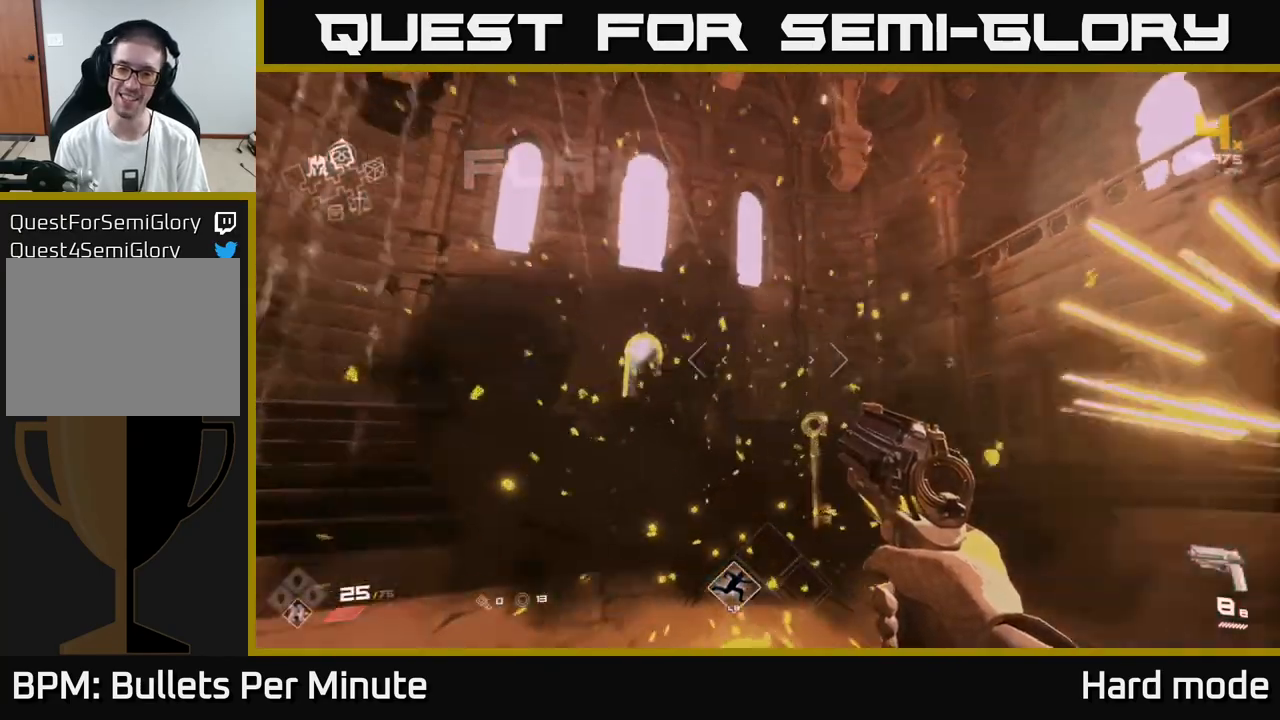
{"buttons": [], "left_stick": "right", "right_stick": "right", "events": [[117, "right_stick", "right"], [400, "left_stick", "down"], [500, "left_stick", "right"]]}
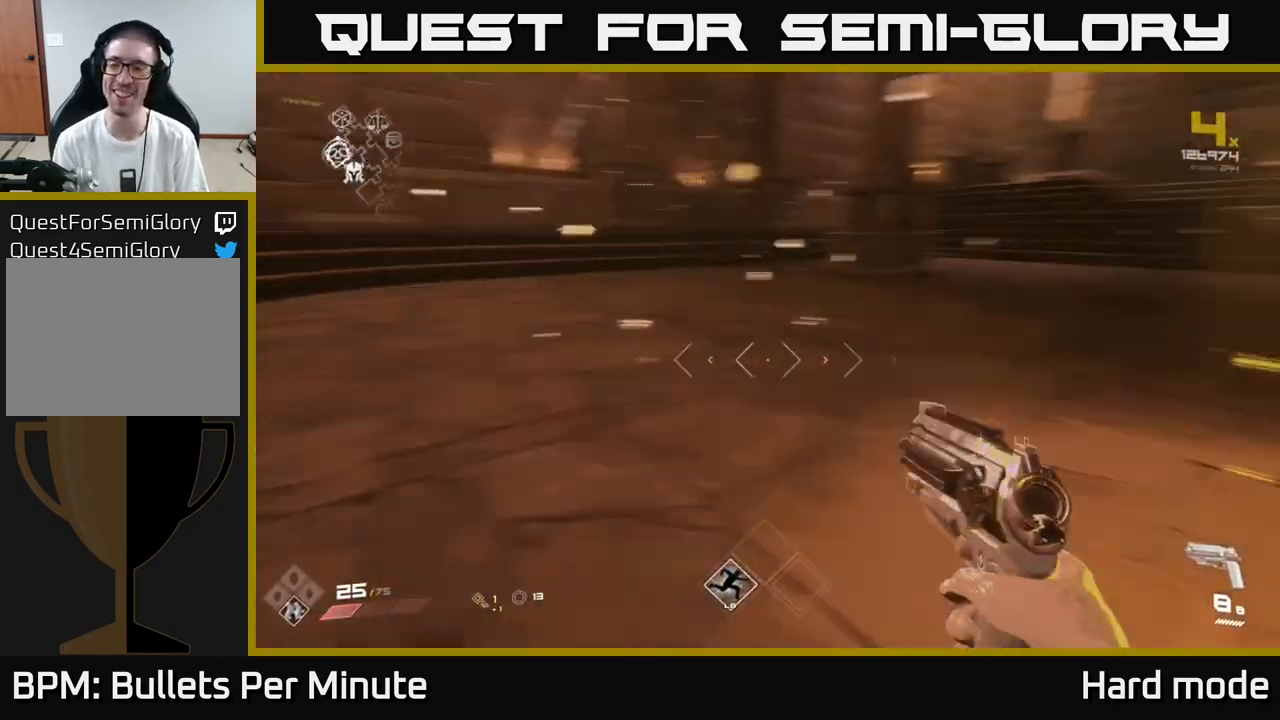
{"buttons": [], "left_stick": "down", "right_stick": "center", "events": [[100, "left_stick", "up"], [217, "right_stick", "center"], [383, "left_stick", "center"], [450, "left_stick", "down"]]}
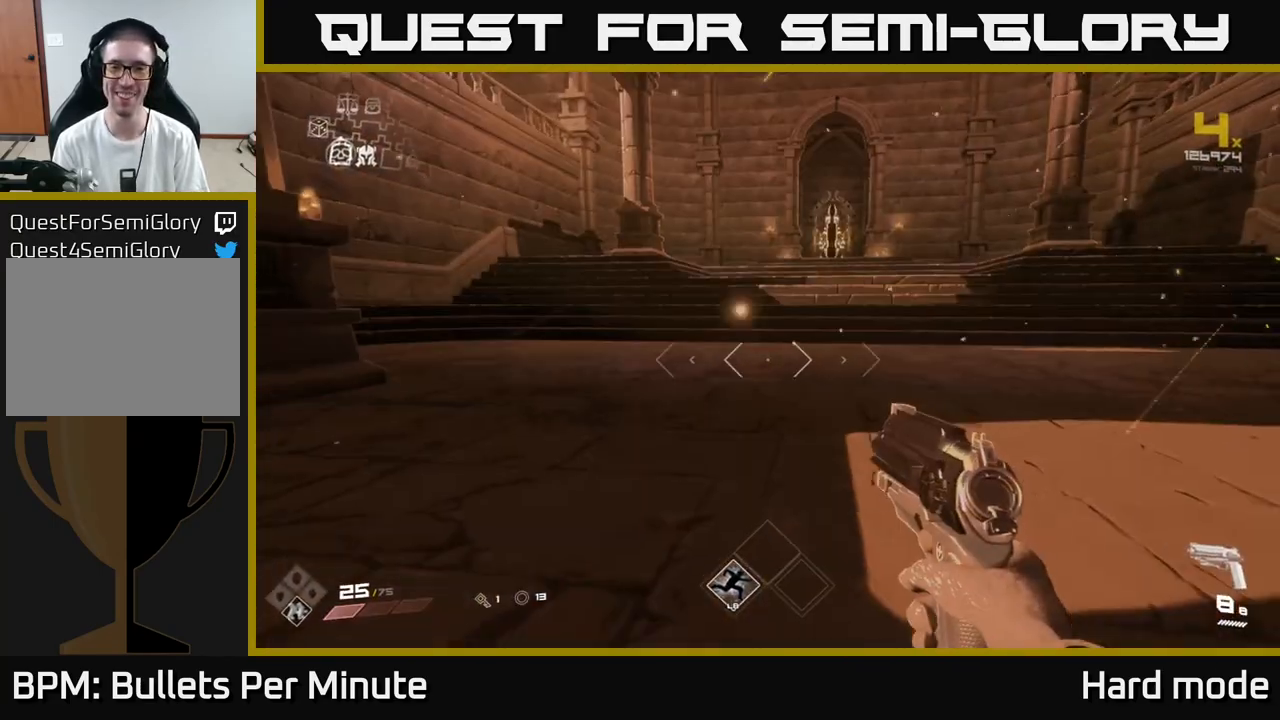
{"buttons": [], "left_stick": "up", "right_stick": "center", "events": [[50, "left_stick", "down-right"], [300, "left_stick", "left"], [350, "left_stick", "up-left"], [450, "left_stick", "up"]]}
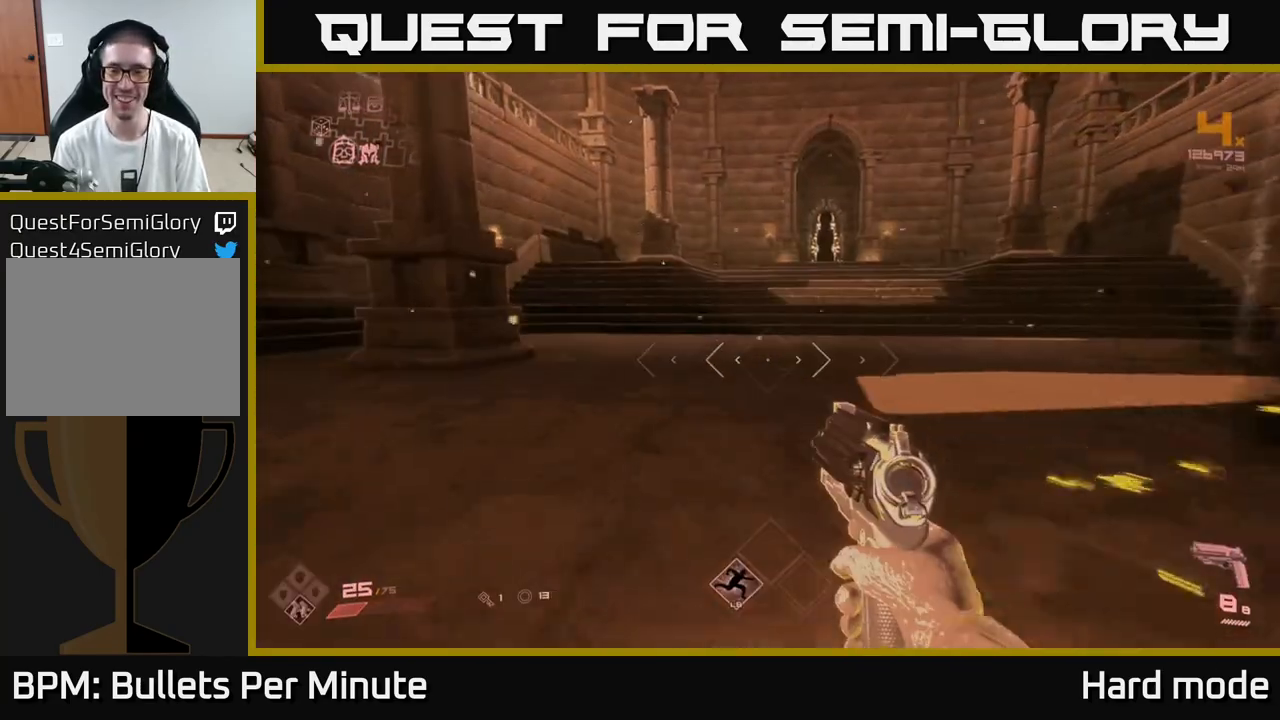
{"buttons": [], "left_stick": "down-left", "right_stick": "right", "events": [[150, "left_stick", "center"], [217, "right_stick", "right"], [400, "left_stick", "down-left"]]}
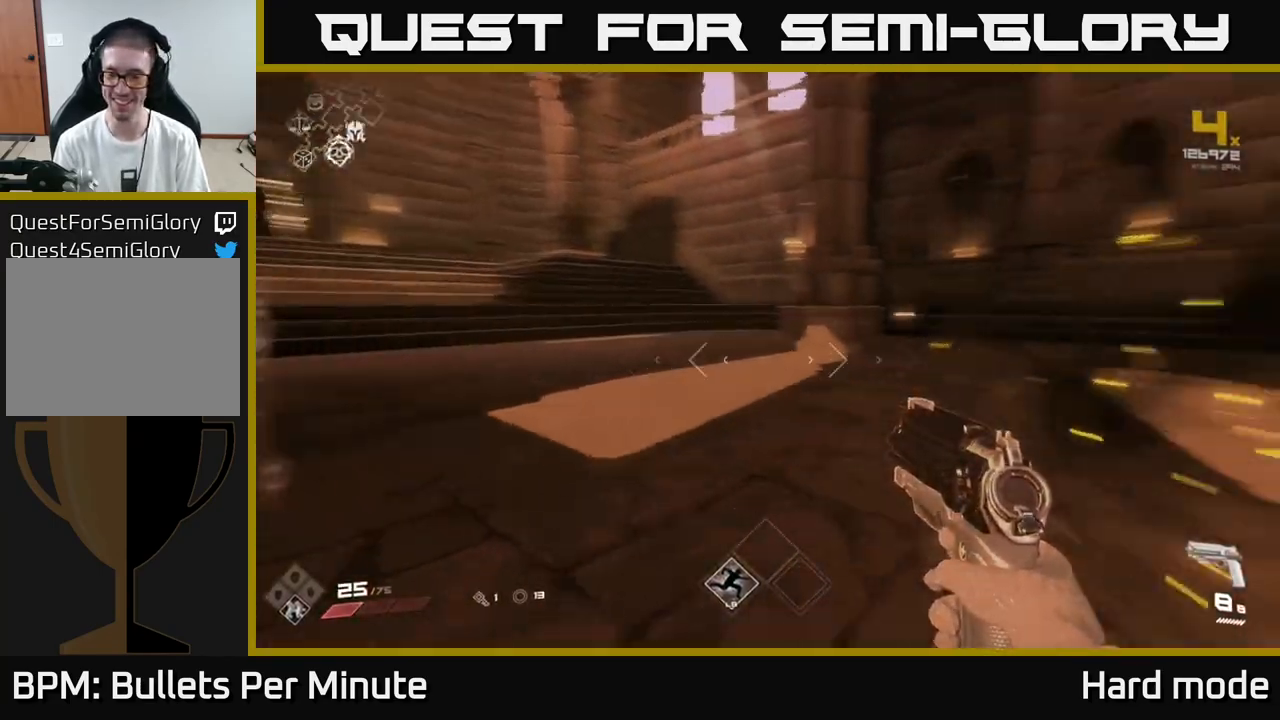
{"buttons": [], "left_stick": "up", "right_stick": "center", "events": [[367, "left_stick", "up-left"], [500, "left_stick", "up"], [500, "right_stick", "center"]]}
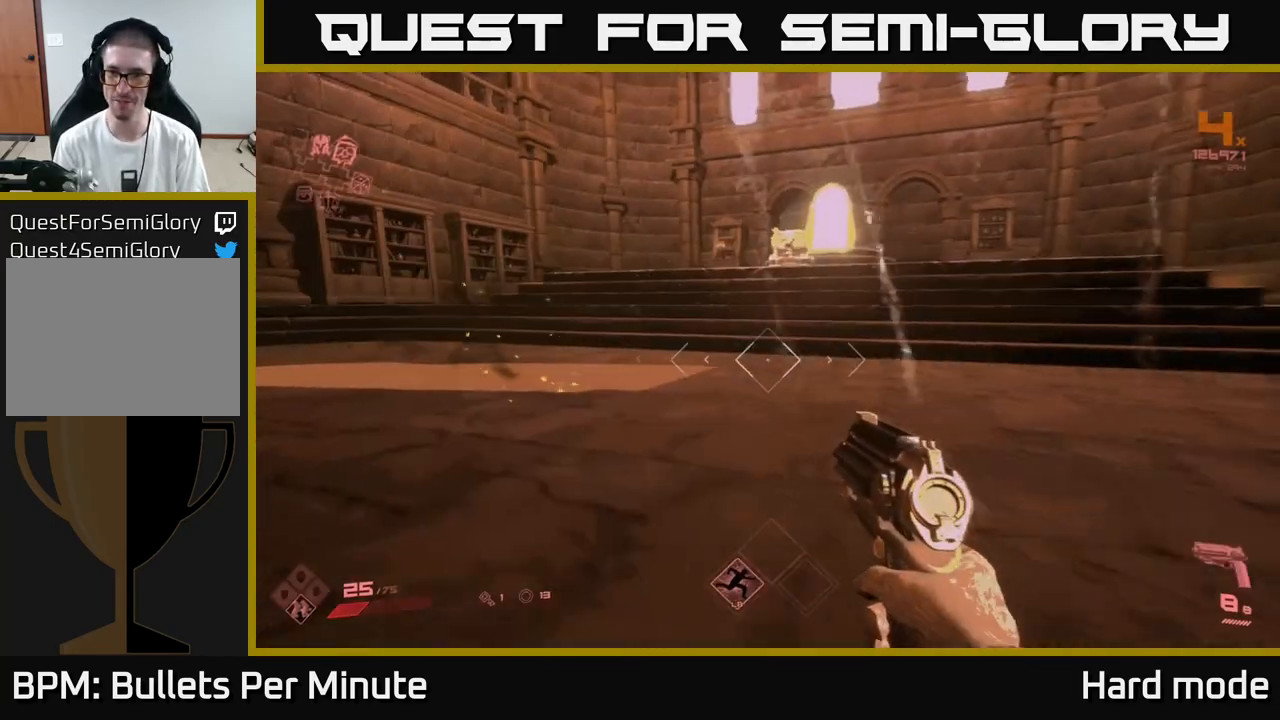
{"buttons": [], "left_stick": "up", "right_stick": "right", "events": [[467, "right_stick", "right"]]}
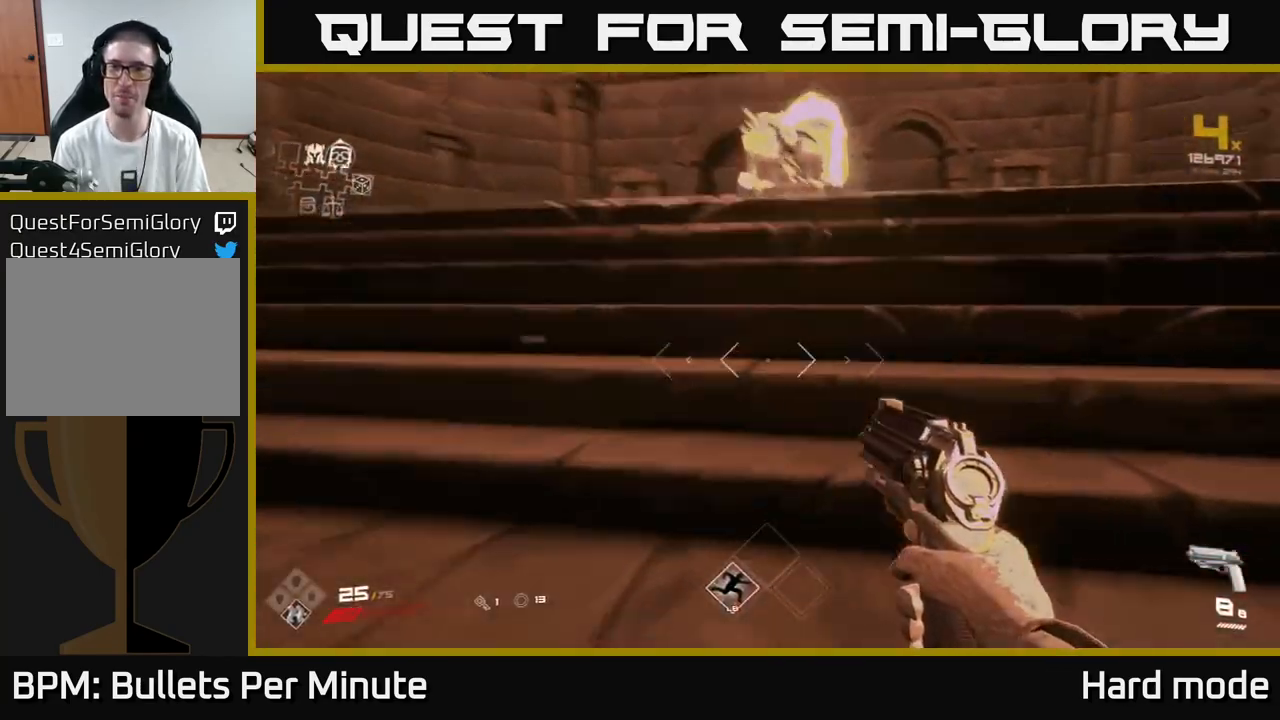
{"buttons": ["X"], "left_stick": "up", "right_stick": "center", "events": [[83, "right_stick", "center"], [283, "left_stick", "center"], [417, "left_stick", "up"], [467, "X", "down"]]}
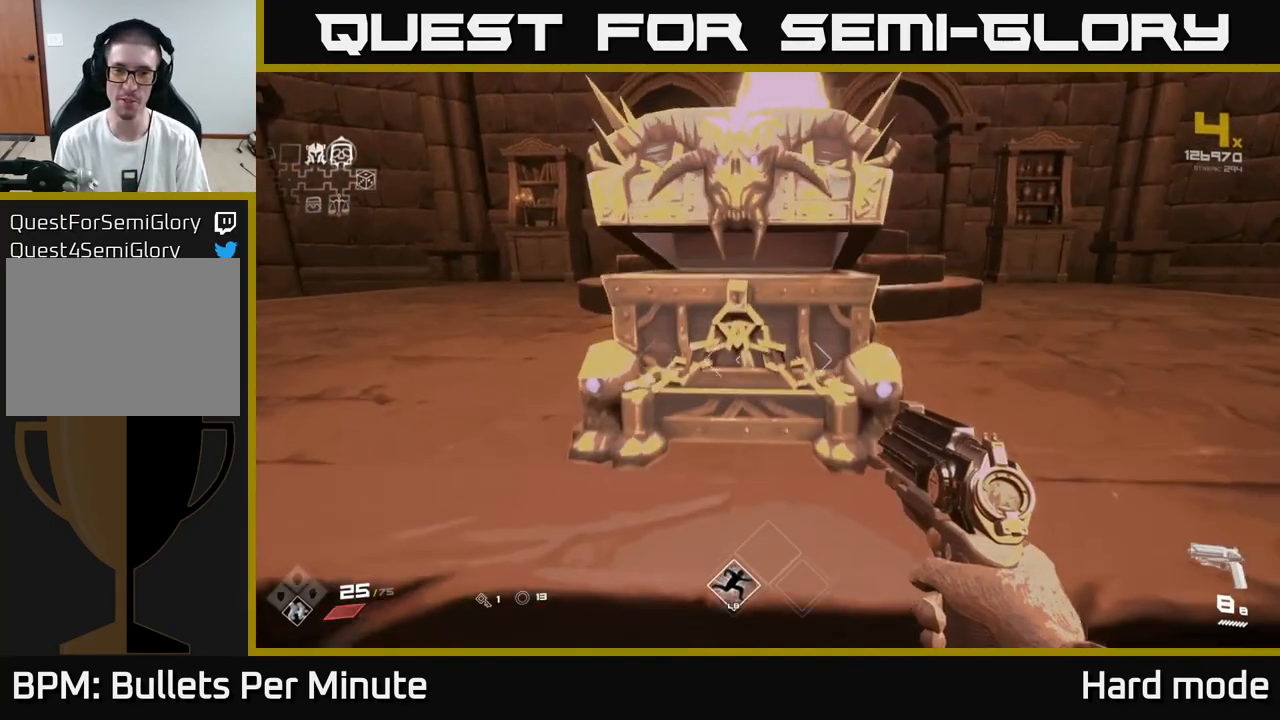
{"buttons": [], "left_stick": "center", "right_stick": "up", "events": [[17, "X", "up"], [17, "left_stick", "center"], [483, "right_stick", "up"]]}
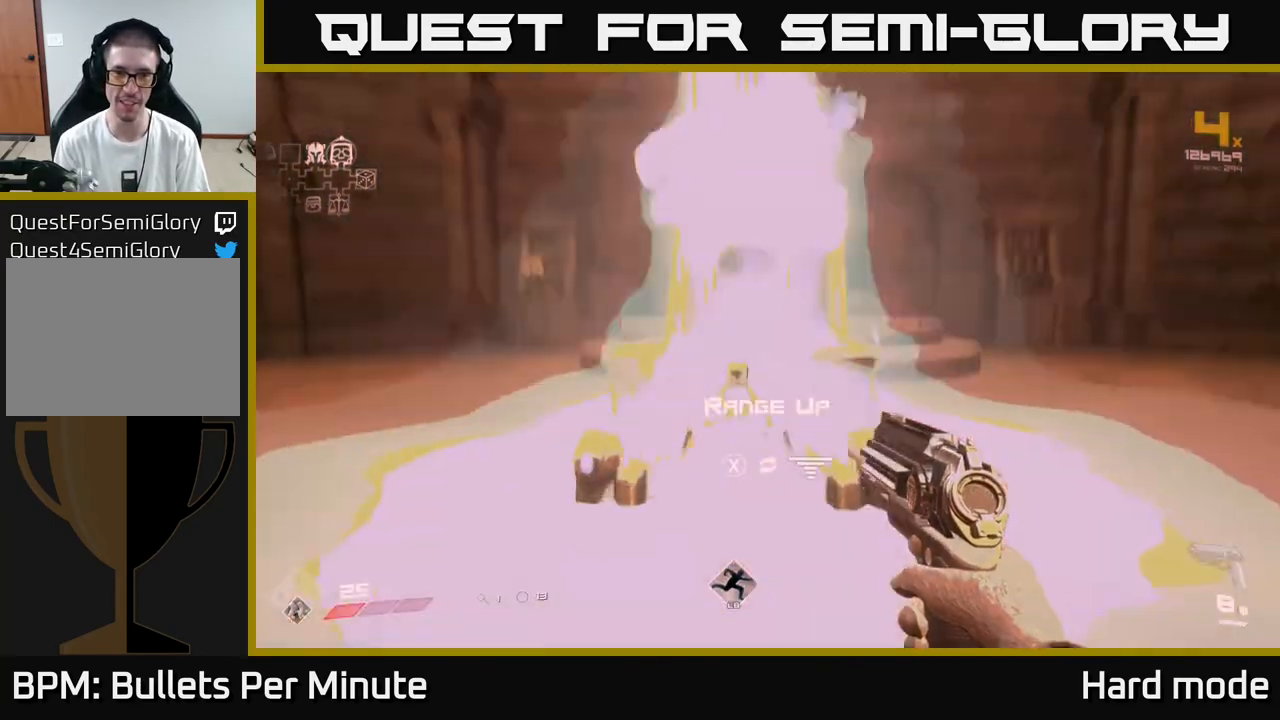
{"buttons": [], "left_stick": "up-right", "right_stick": "center", "events": [[83, "right_stick", "center"], [417, "X", "down"], [467, "X", "up"], [500, "left_stick", "up-right"]]}
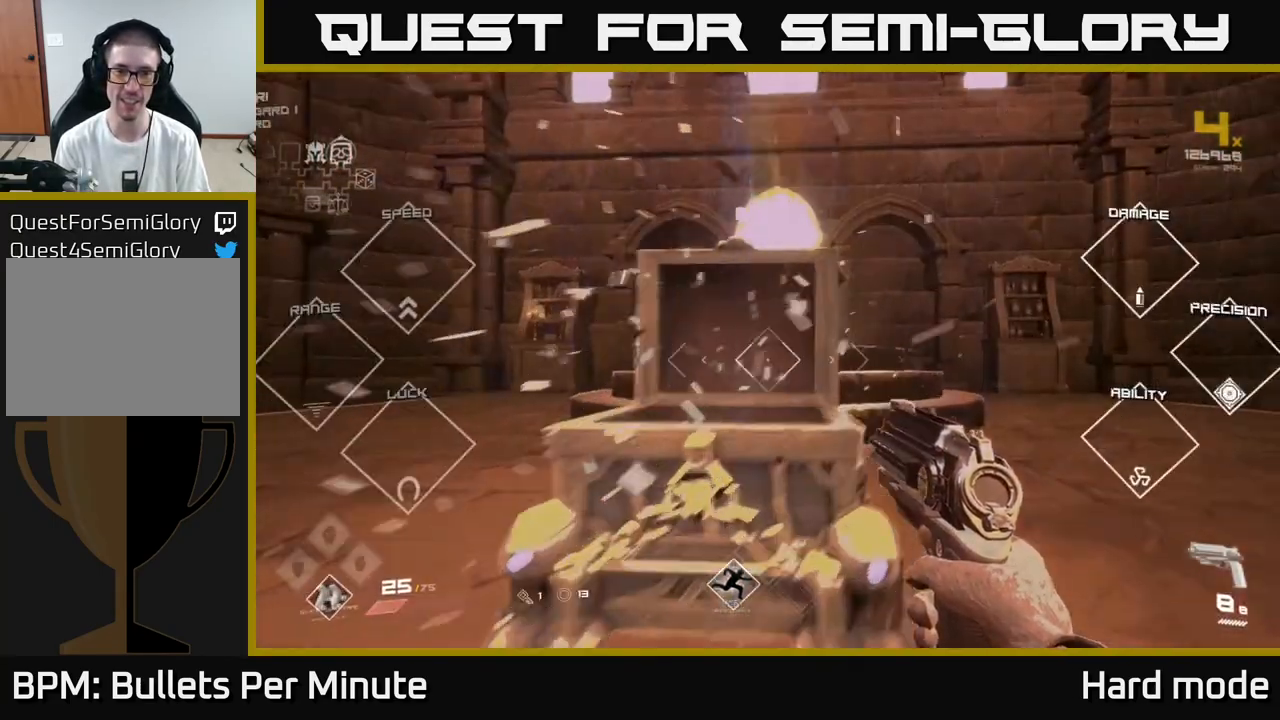
{"buttons": [], "left_stick": "center", "right_stick": "center", "events": [[200, "left_stick", "up-left"], [250, "left_stick", "left"], [350, "left_stick", "center"]]}
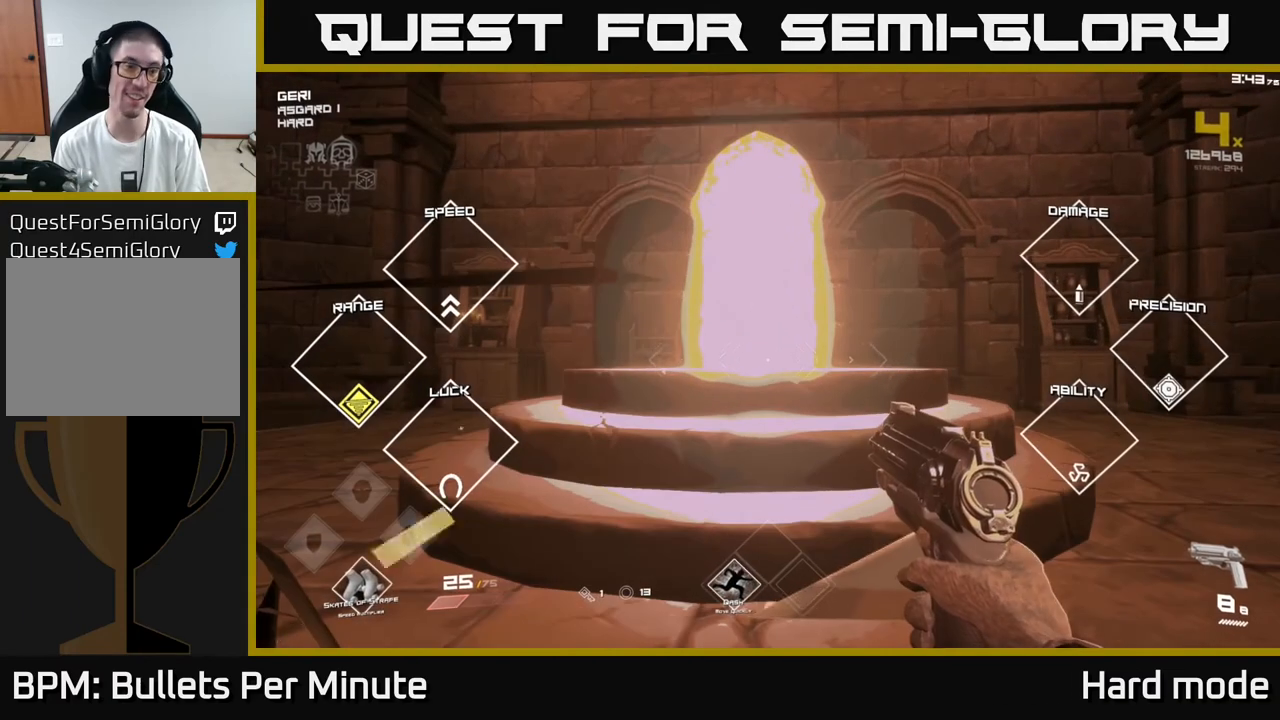
{"buttons": [], "left_stick": "center", "right_stick": "center", "events": []}
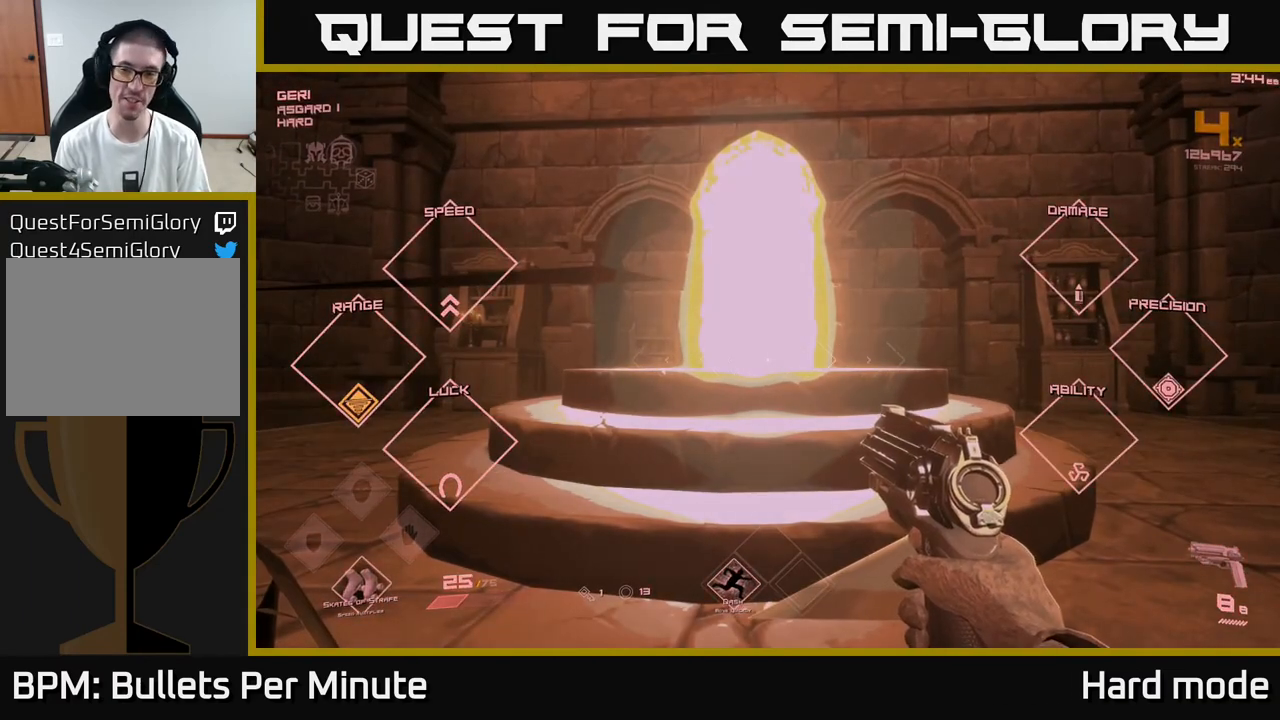
{"buttons": [], "left_stick": "up", "right_stick": "center", "events": [[150, "left_stick", "up"]]}
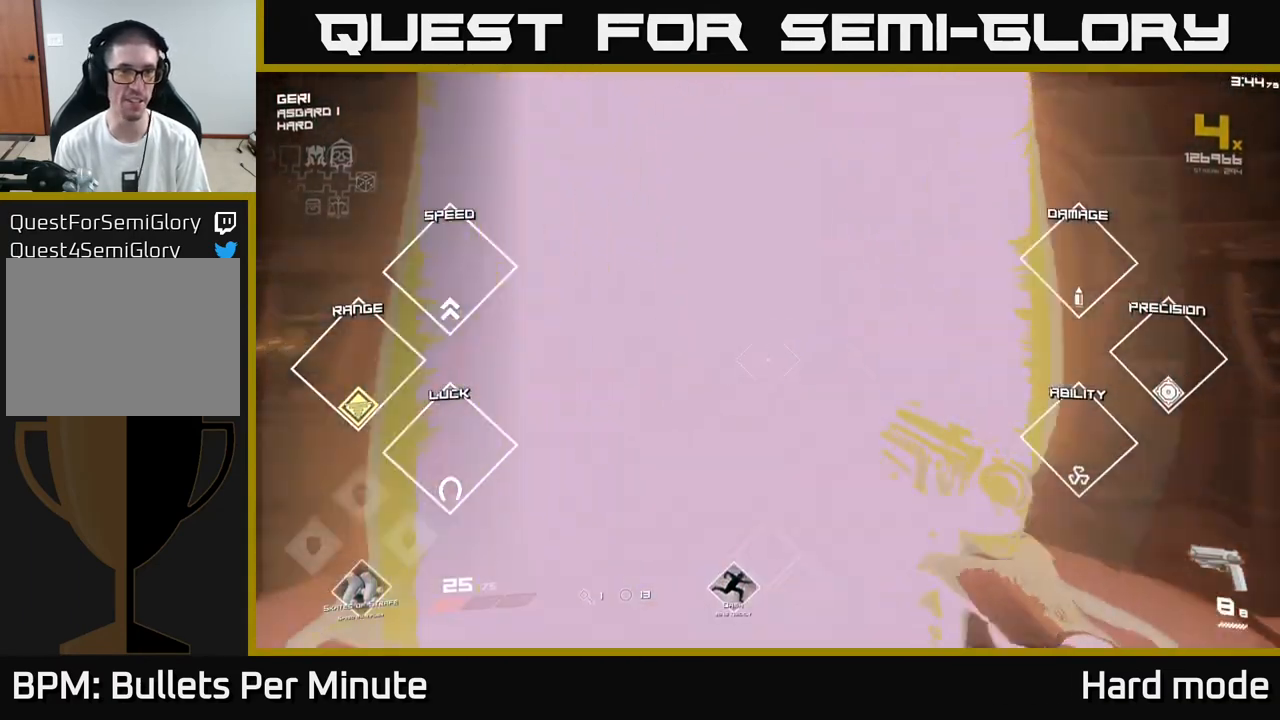
{"buttons": [], "left_stick": "center", "right_stick": "center", "events": [[283, "left_stick", "center"]]}